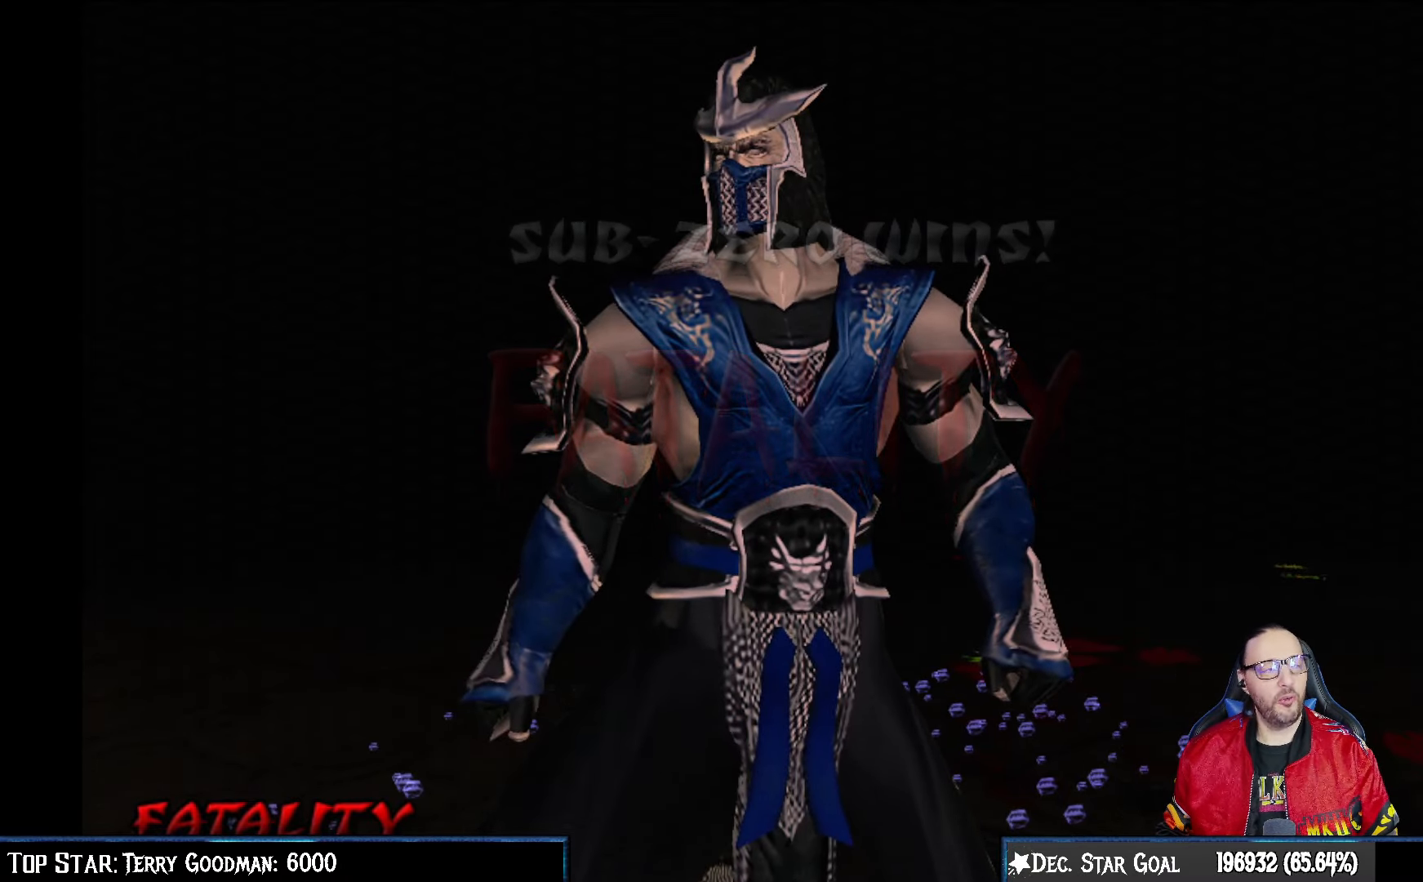
Gameplay with a controller (PlayStation layout); each line is a JSON object with the inputs held at the frame after it. "events" lists button and stick changes between this image and that frame as [ms after this image, input, new state], when the widget could be followed in between.
{"buttons": [], "left_stick": "center", "right_stick": "center", "events": [[83, "CROSS", "down"], [283, "CROSS", "up"]]}
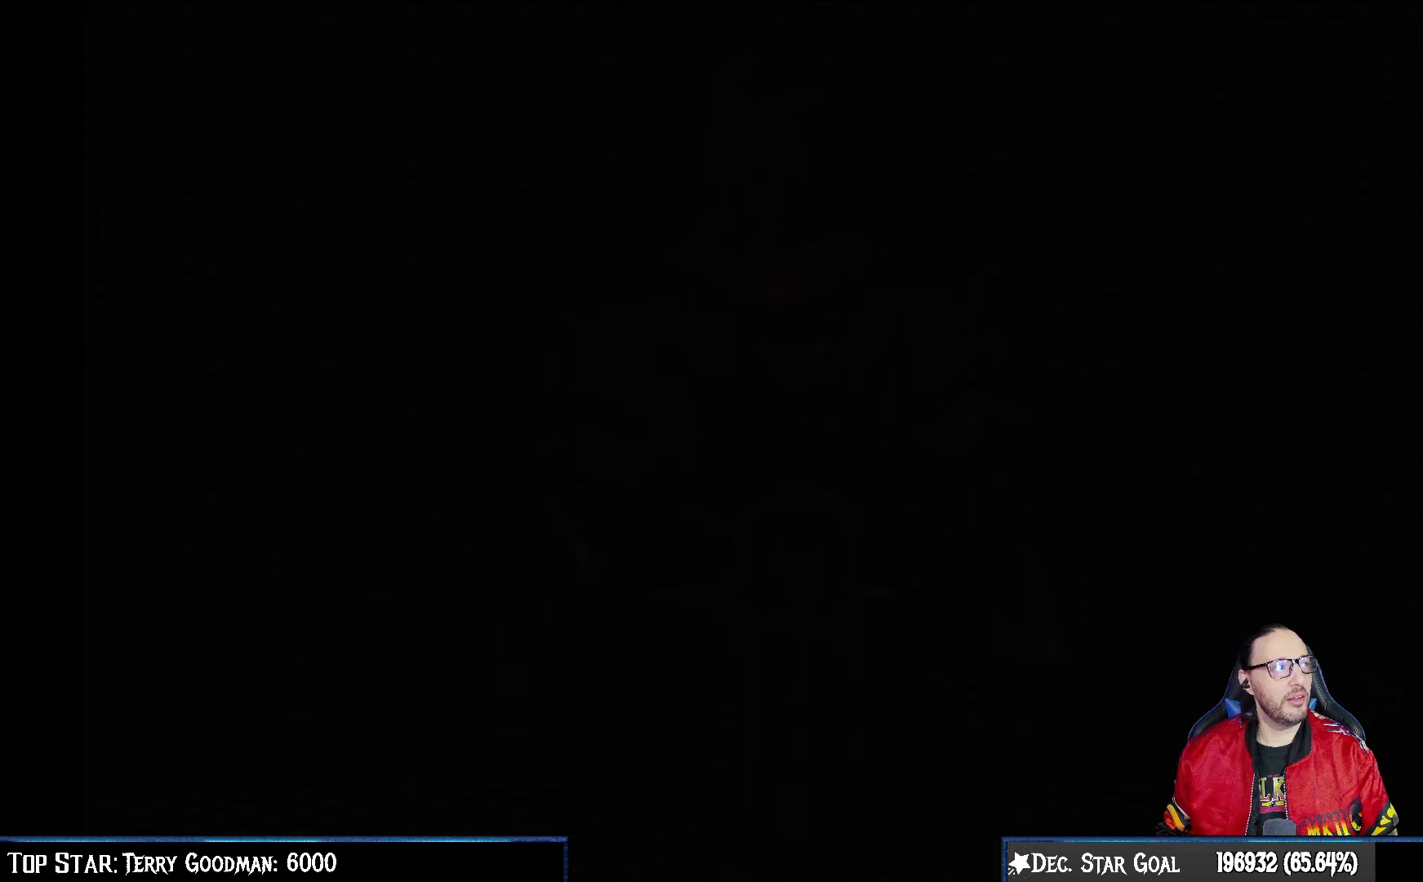
{"buttons": [], "left_stick": "center", "right_stick": "center", "events": []}
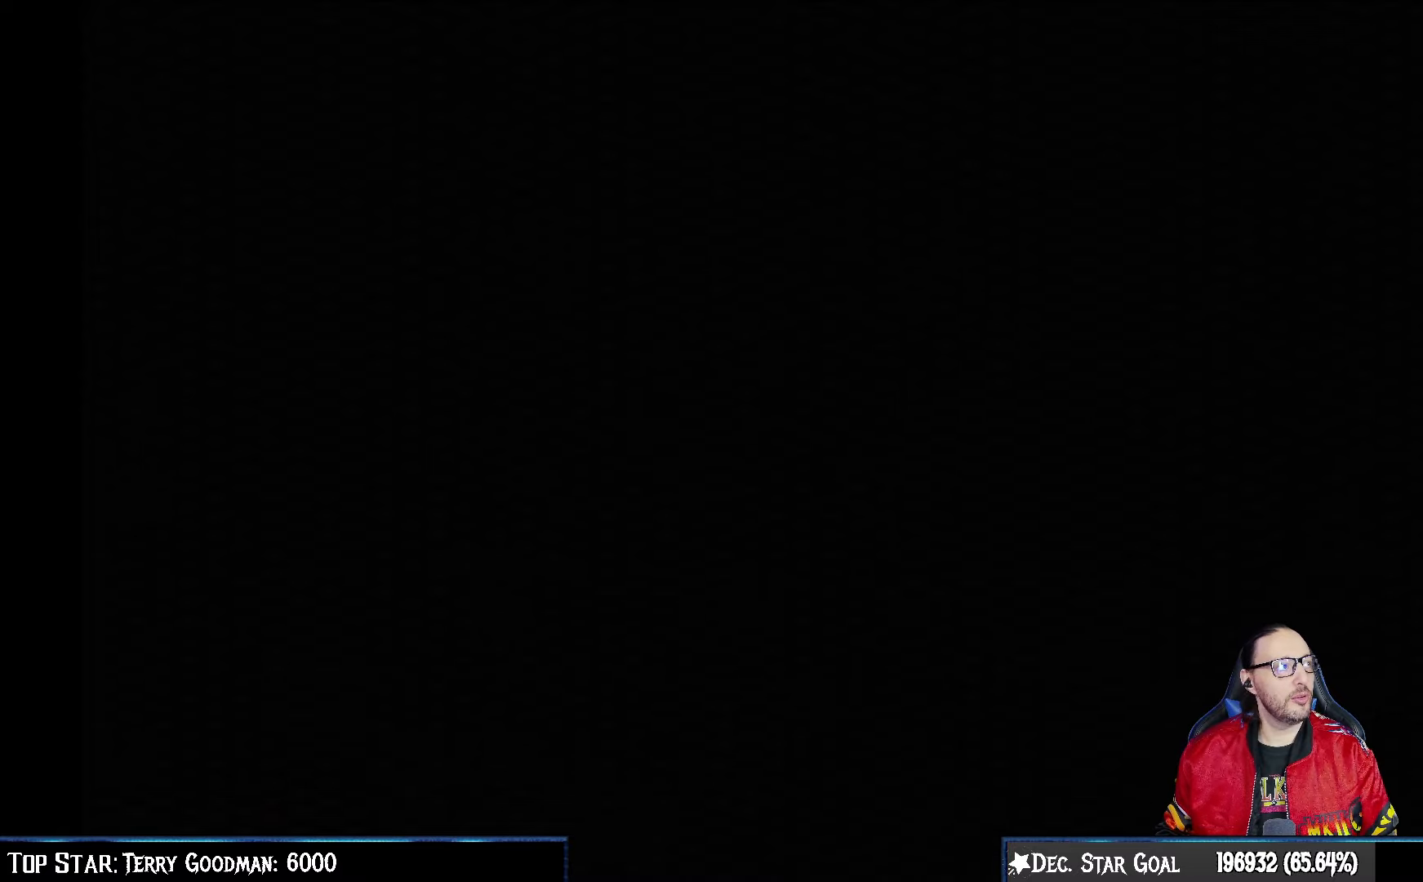
{"buttons": [], "left_stick": "center", "right_stick": "center", "events": []}
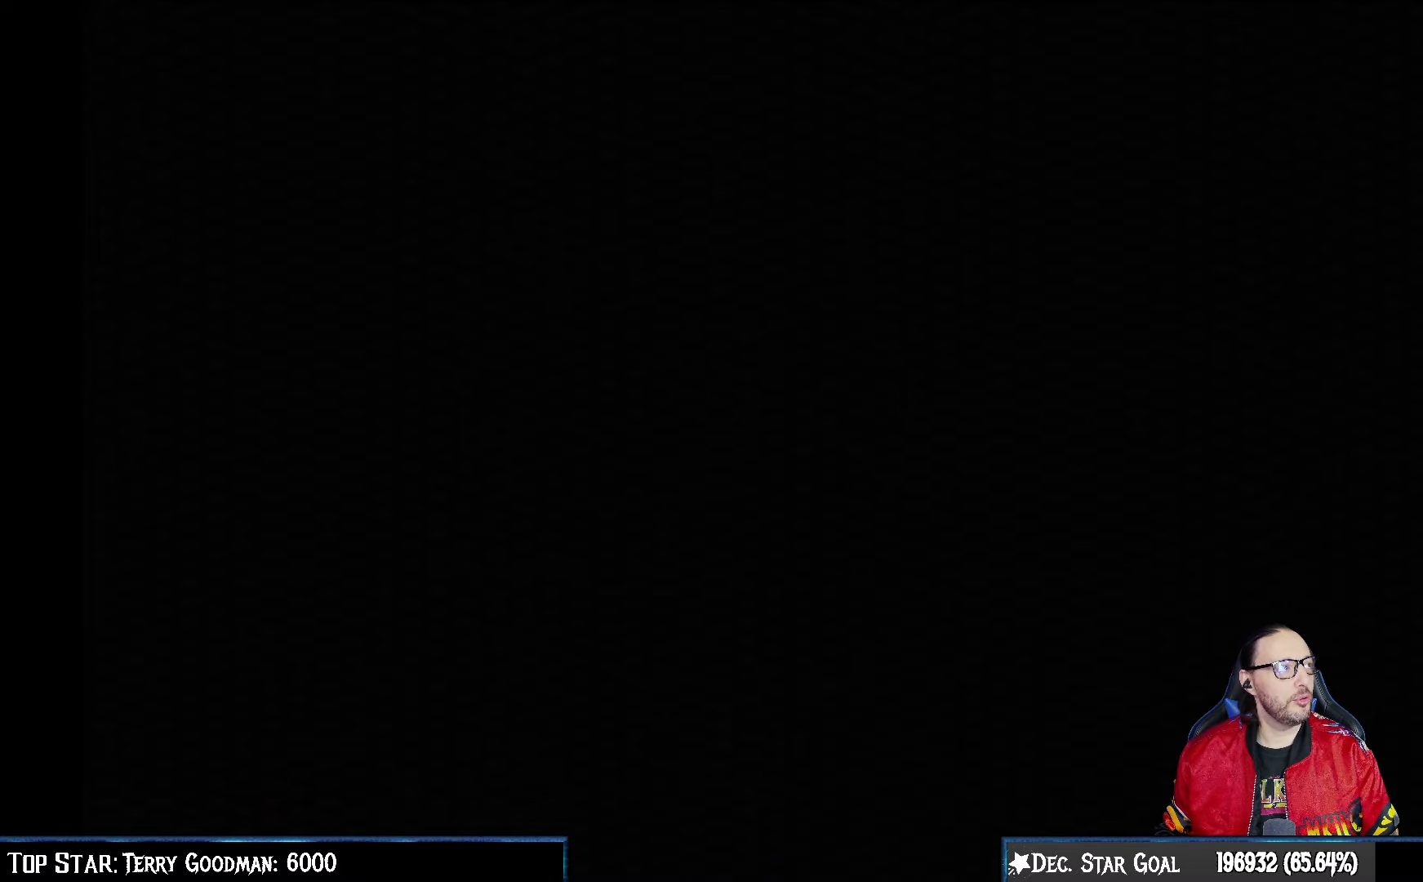
{"buttons": [], "left_stick": "center", "right_stick": "center", "events": []}
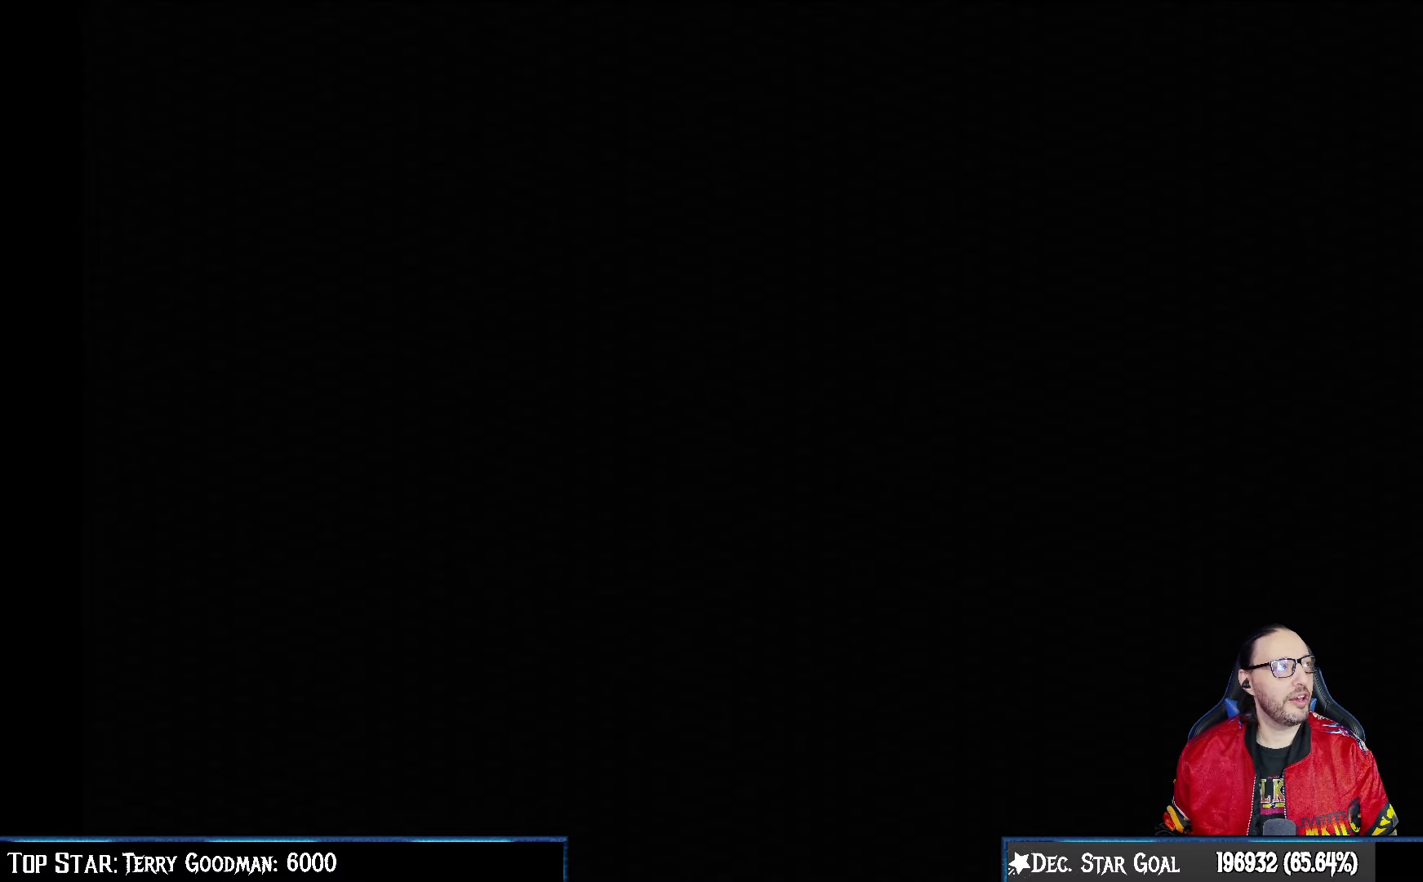
{"buttons": [], "left_stick": "center", "right_stick": "center", "events": [[267, "CROSS", "down"], [500, "CROSS", "up"]]}
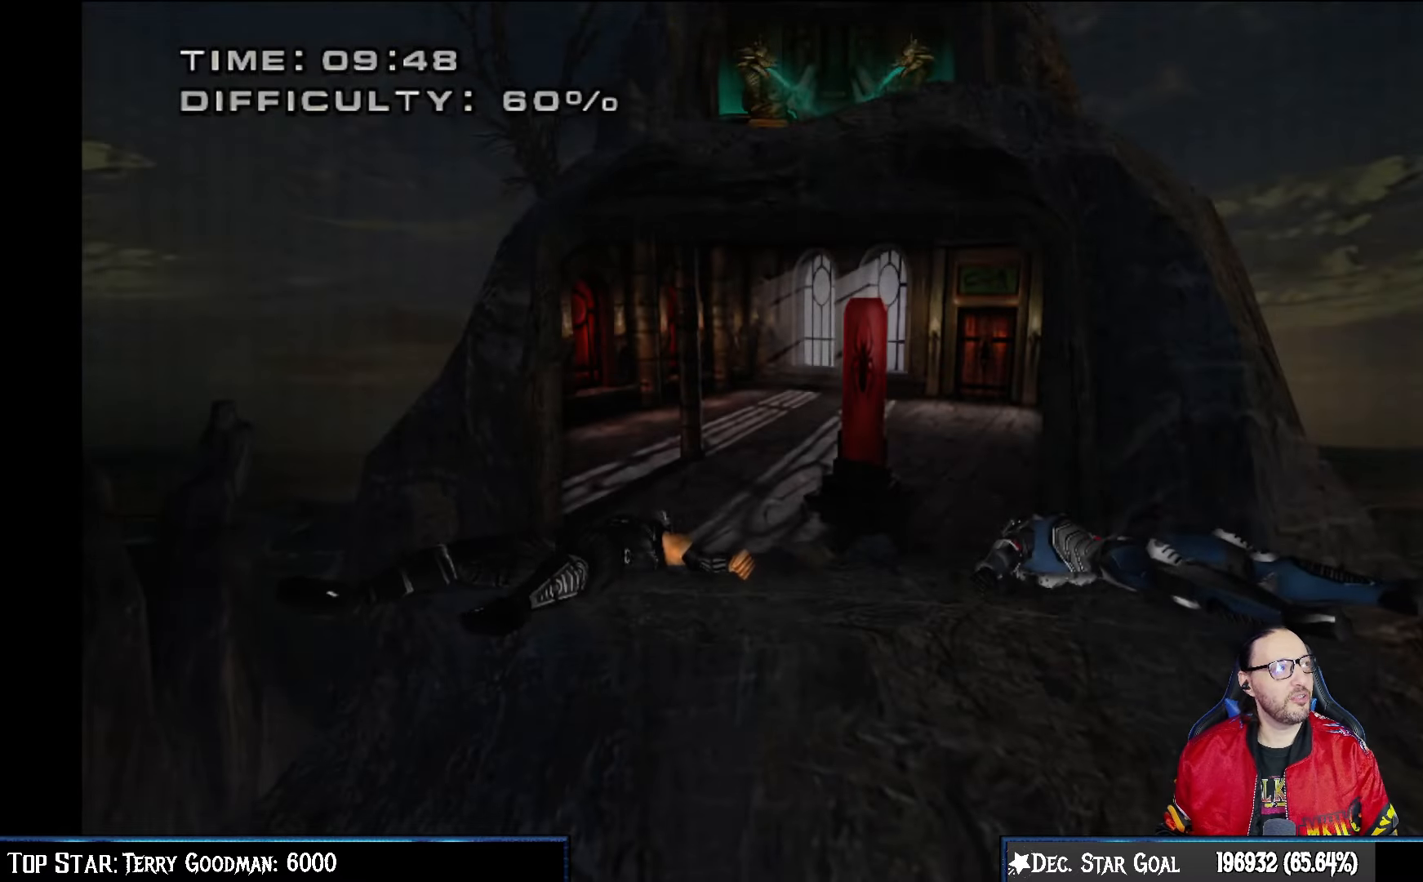
{"buttons": ["CROSS"], "left_stick": "center", "right_stick": "center", "events": [[333, "CROSS", "down"]]}
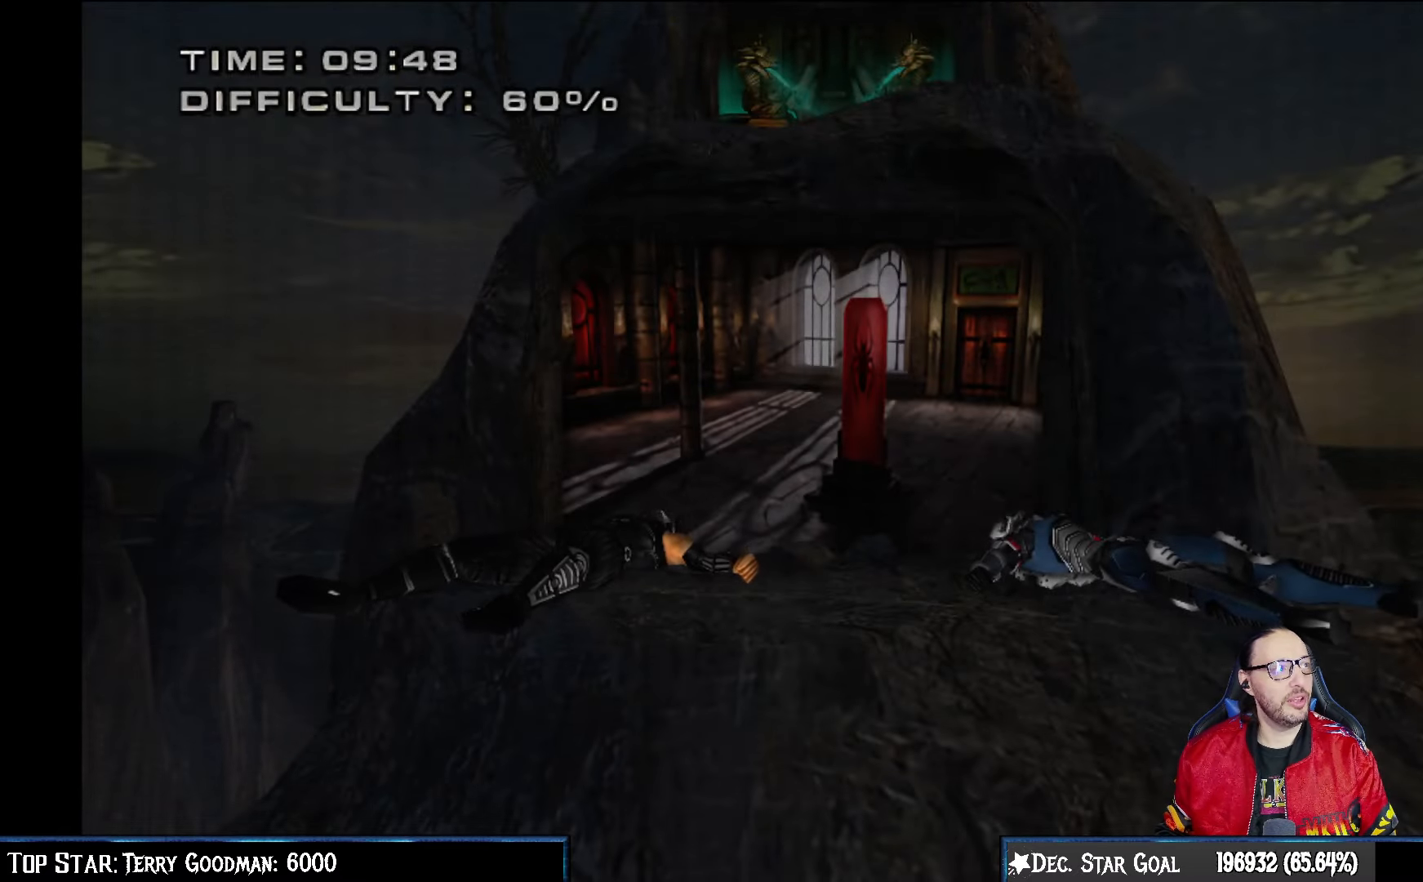
{"buttons": ["CROSS"], "left_stick": "center", "right_stick": "center", "events": [[67, "CROSS", "up"], [233, "CROSS", "down"], [367, "CROSS", "up"], [500, "CROSS", "down"]]}
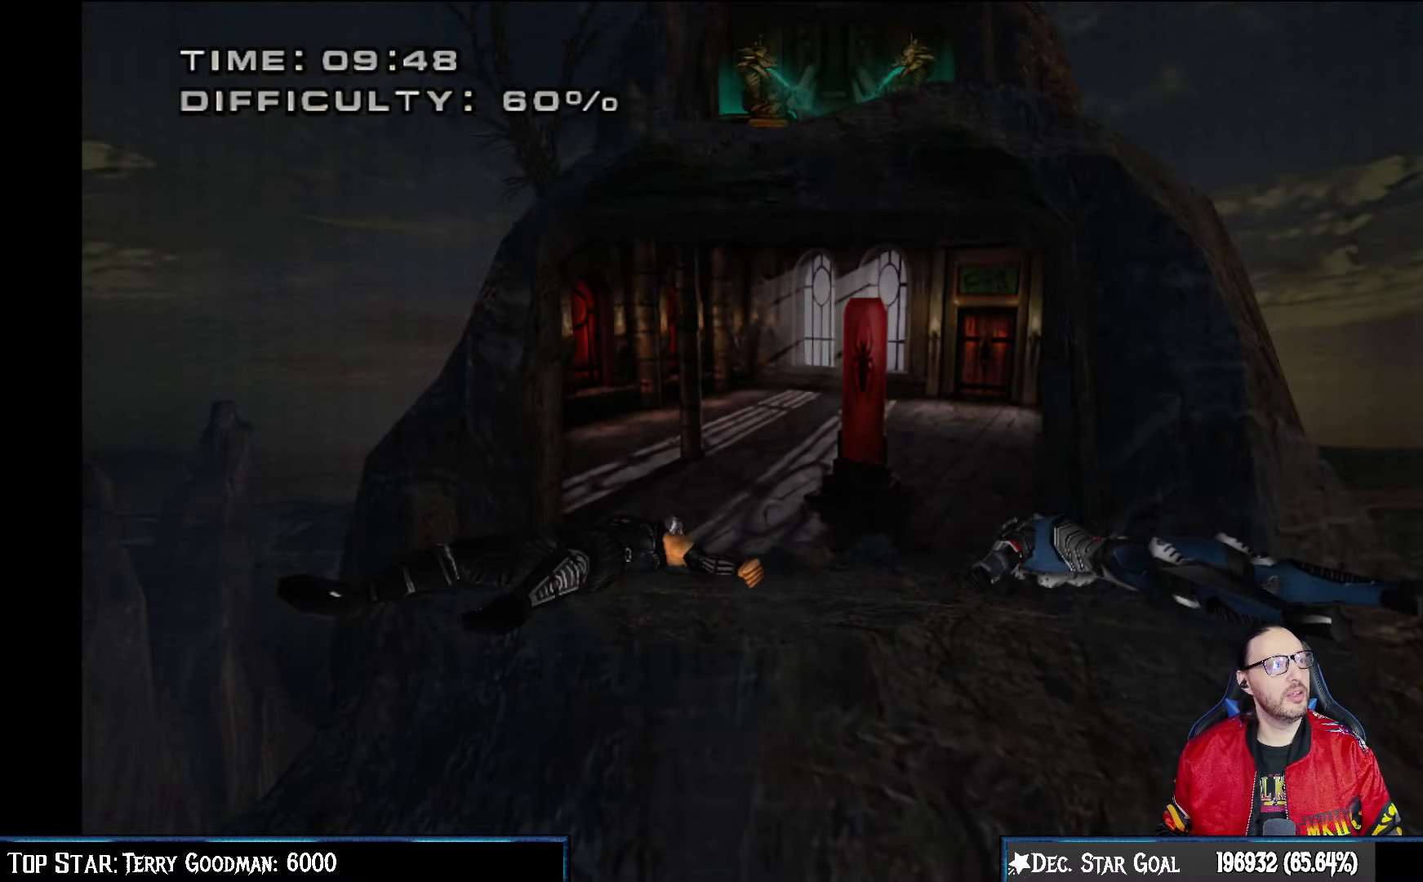
{"buttons": [], "left_stick": "center", "right_stick": "center", "events": [[83, "CROSS", "up"], [433, "CROSS", "down"], [483, "CROSS", "up"]]}
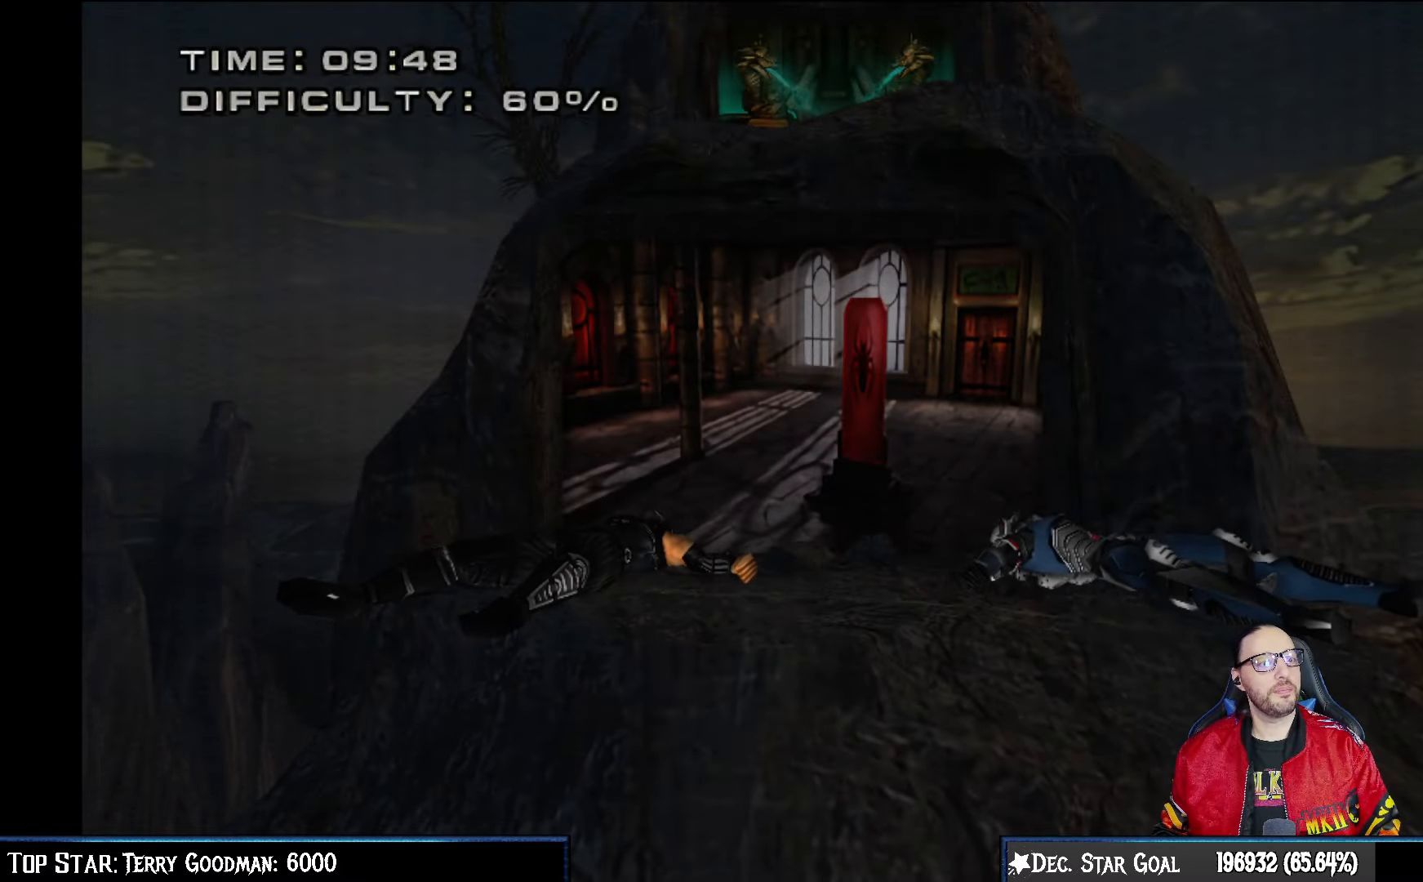
{"buttons": [], "left_stick": "center", "right_stick": "center", "events": [[167, "CROSS", "down"], [367, "CROSS", "up"]]}
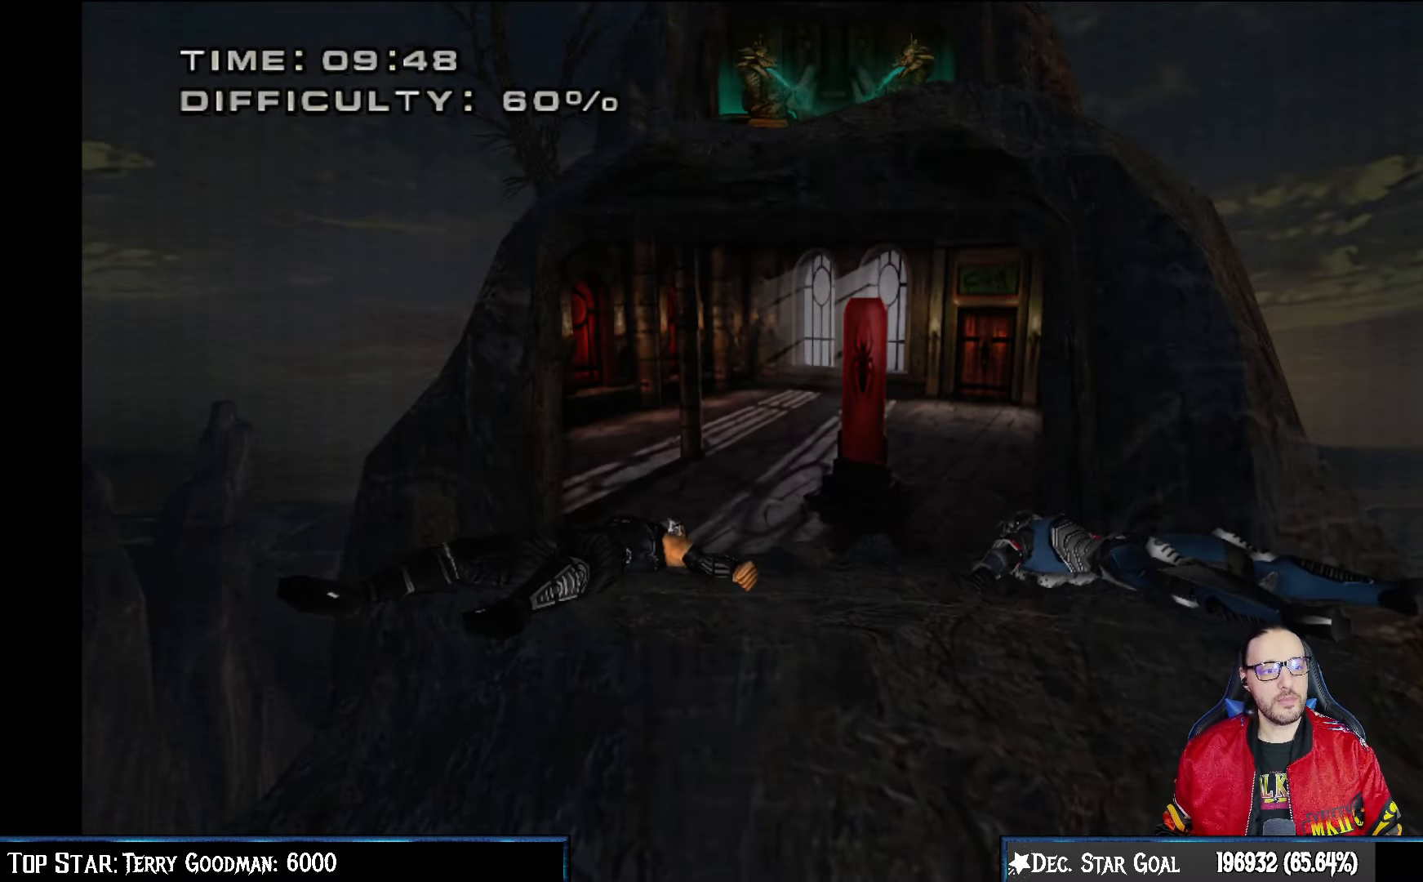
{"buttons": ["CROSS"], "left_stick": "center", "right_stick": "center", "events": [[33, "CROSS", "down"], [217, "CROSS", "up"], [467, "CROSS", "down"]]}
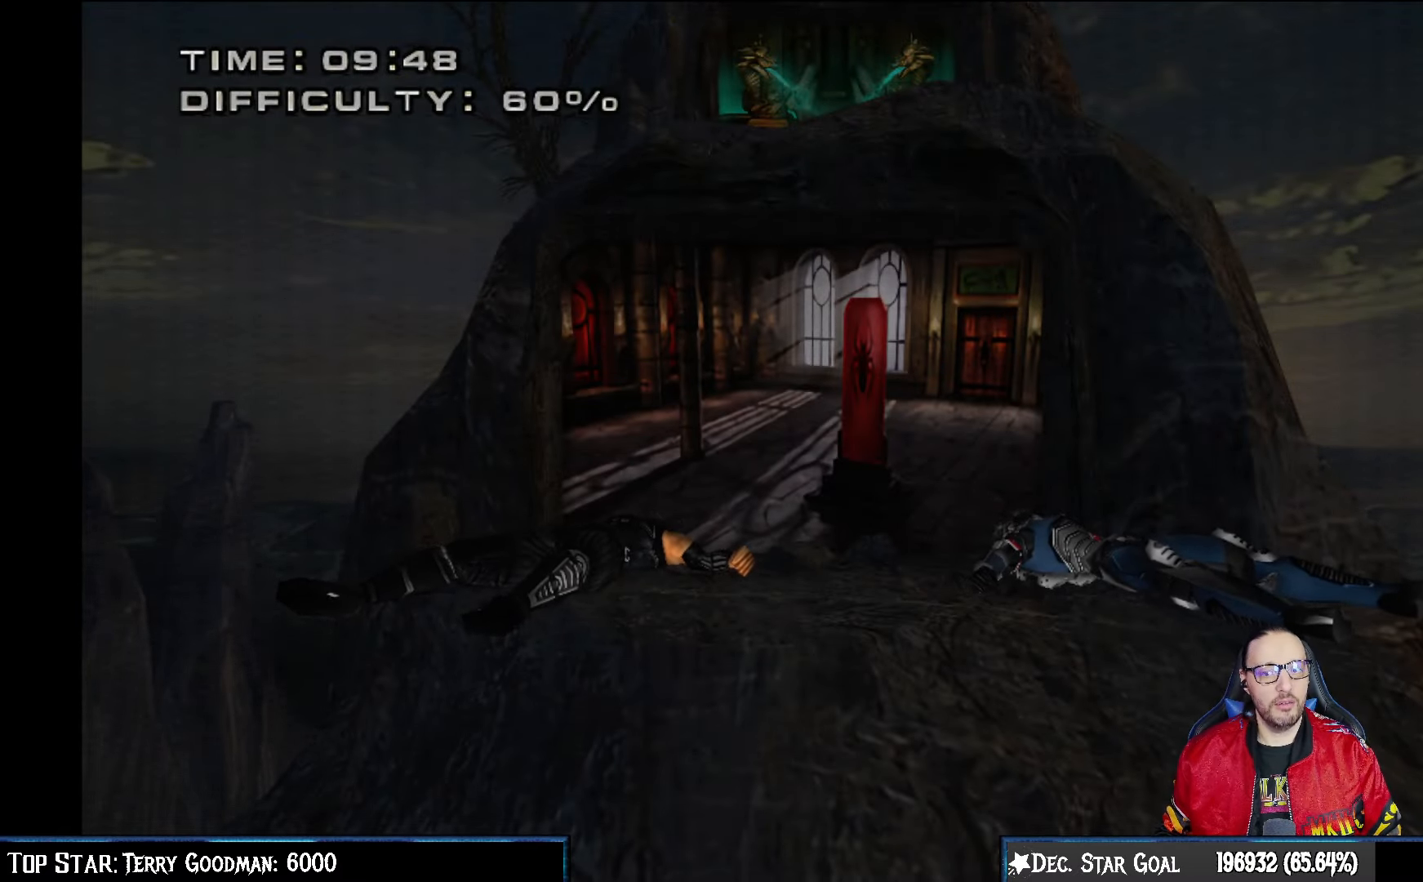
{"buttons": [], "left_stick": "center", "right_stick": "center", "events": [[83, "CROSS", "up"]]}
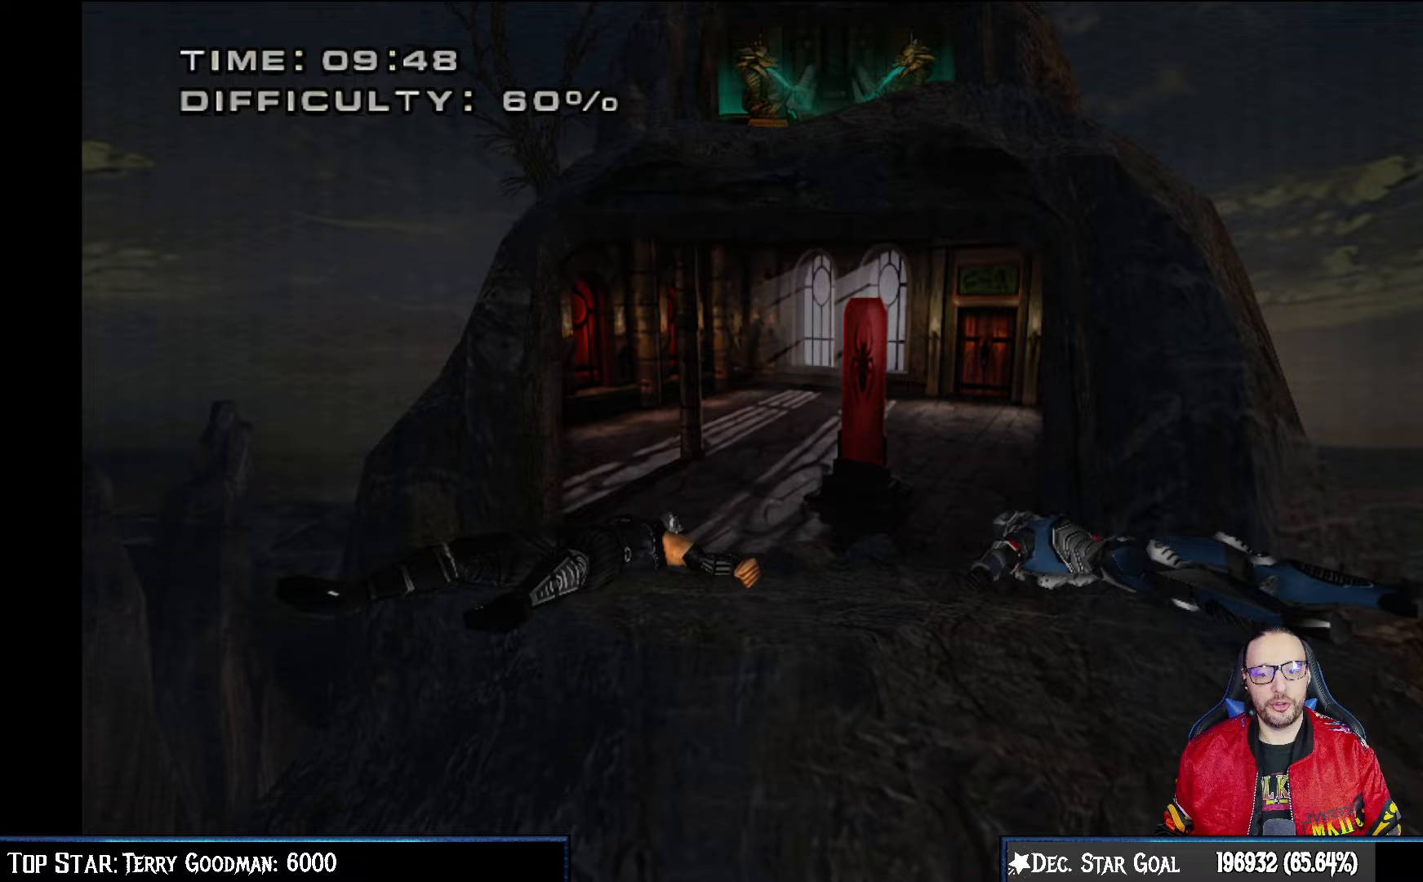
{"buttons": [], "left_stick": "center", "right_stick": "center", "events": [[83, "CROSS", "down"], [333, "CROSS", "up"]]}
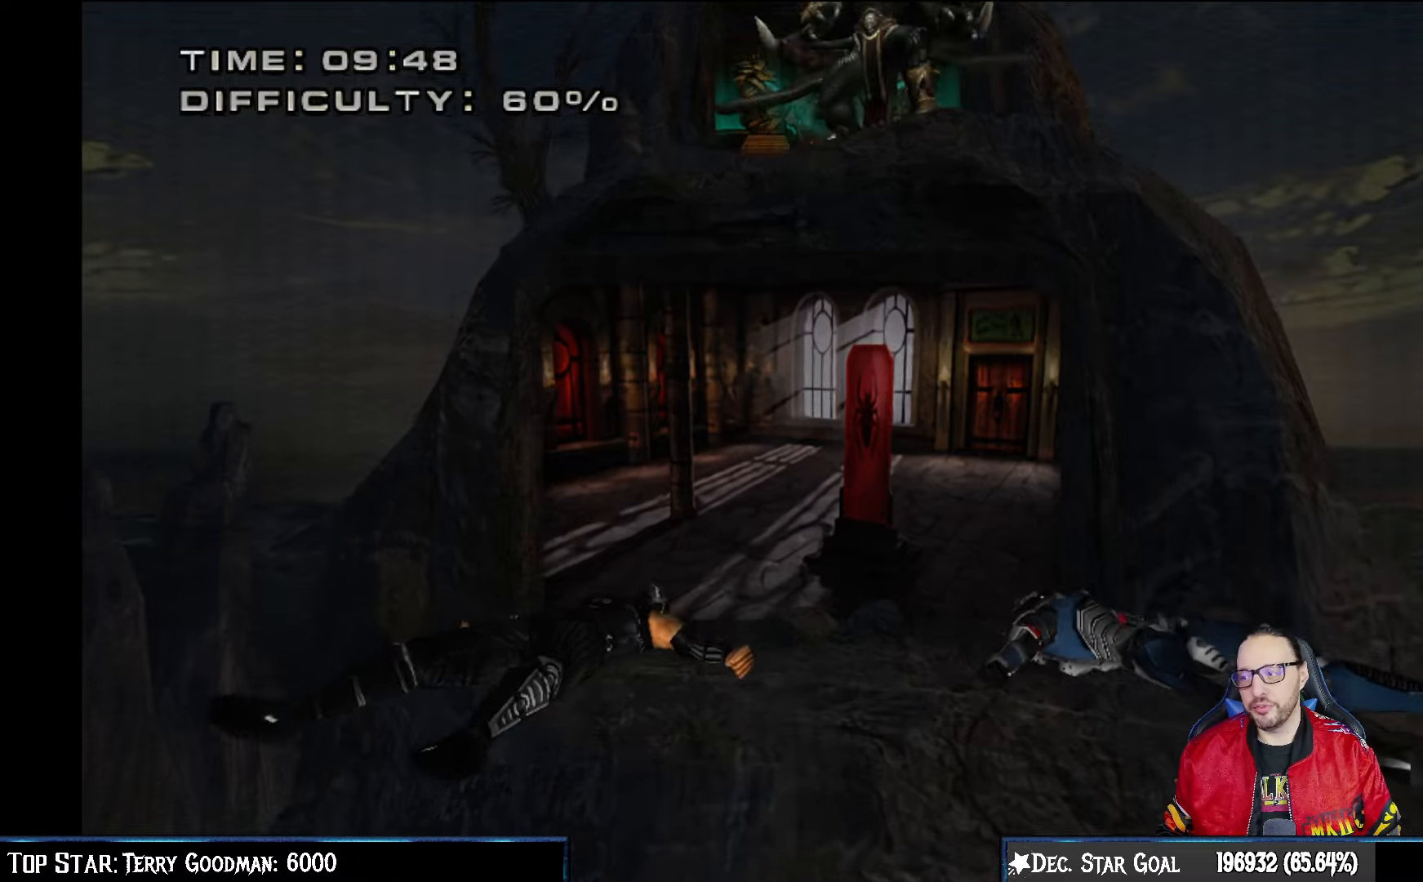
{"buttons": [], "left_stick": "center", "right_stick": "center", "events": []}
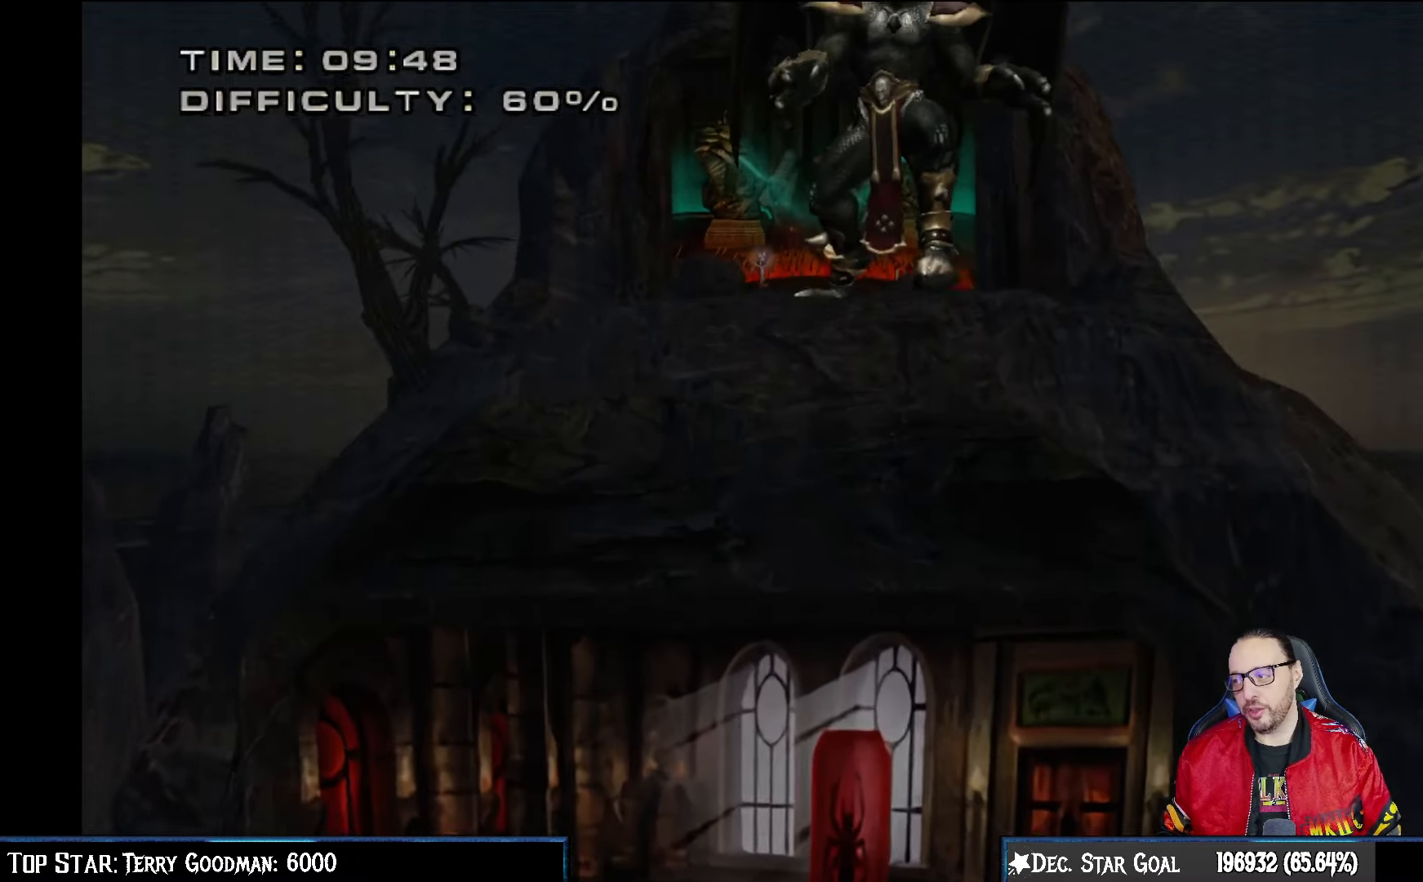
{"buttons": [], "left_stick": "center", "right_stick": "center", "events": [[167, "CROSS", "down"], [350, "CROSS", "up"]]}
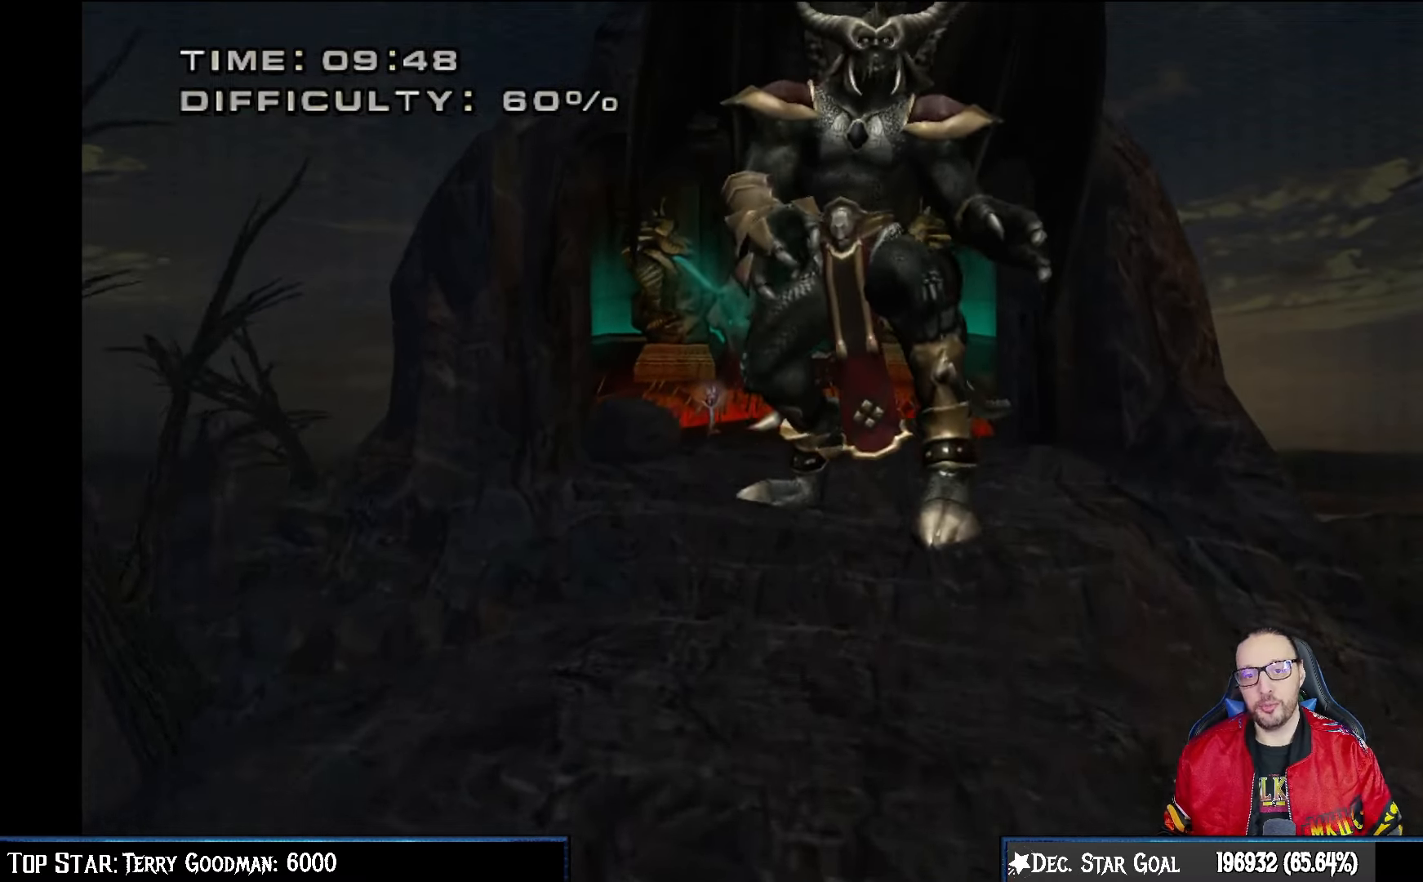
{"buttons": [], "left_stick": "center", "right_stick": "center", "events": [[300, "CROSS", "down"], [450, "CROSS", "up"]]}
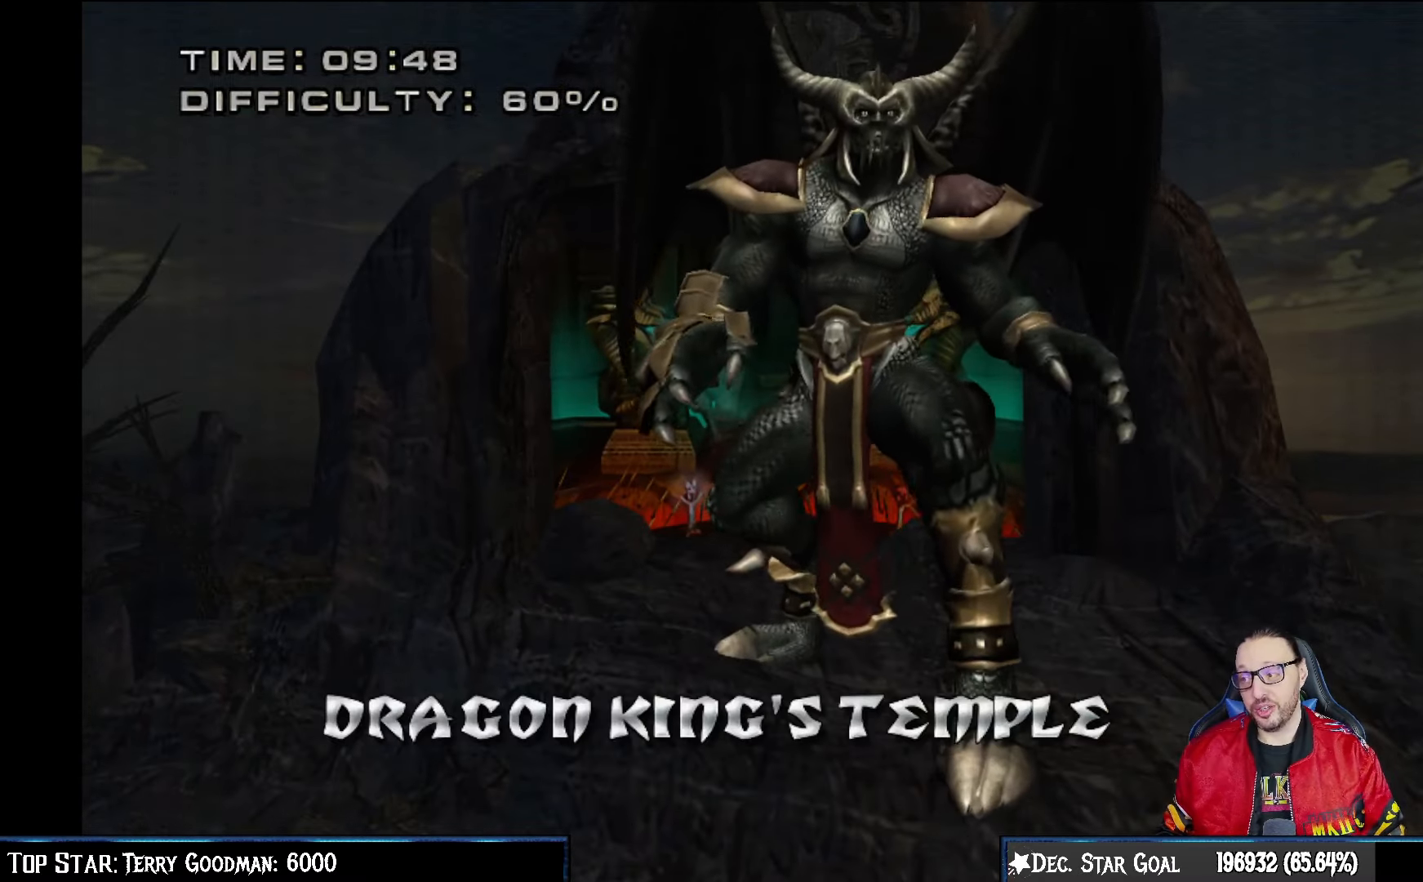
{"buttons": [], "left_stick": "center", "right_stick": "center", "events": [[383, "CROSS", "down"], [467, "CROSS", "up"]]}